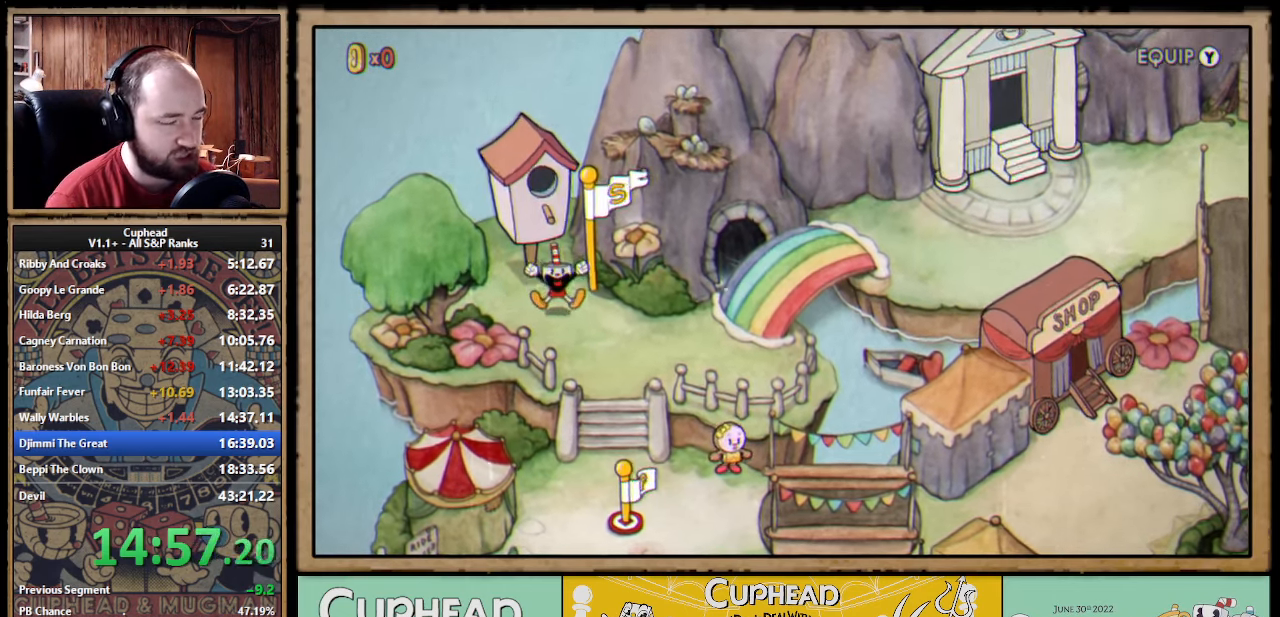
Gameplay with a controller (Xbox layout); each line is a JSON object with the inputs held at the frame after it. "events" lists button and stick changes between this image and that frame as [ms after this image, input, new state], when the widget could be followed in between. Not read: right_stick.
{"buttons": [], "left_stick": "down-right", "events": []}
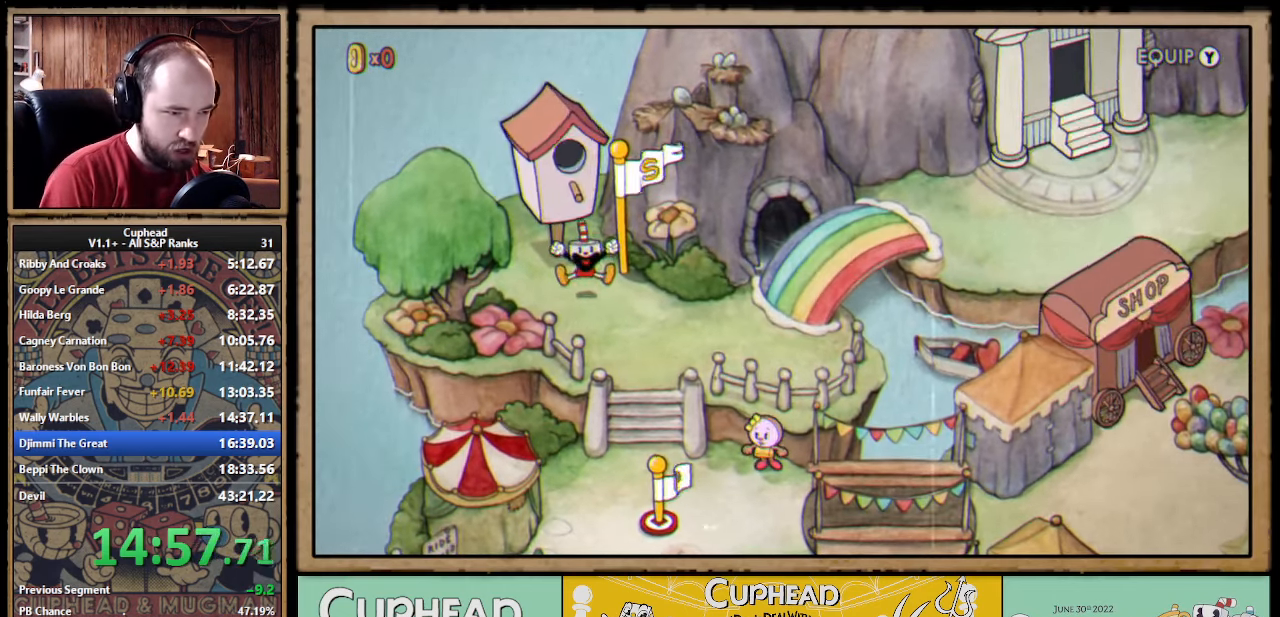
{"buttons": [], "left_stick": "down-right", "events": []}
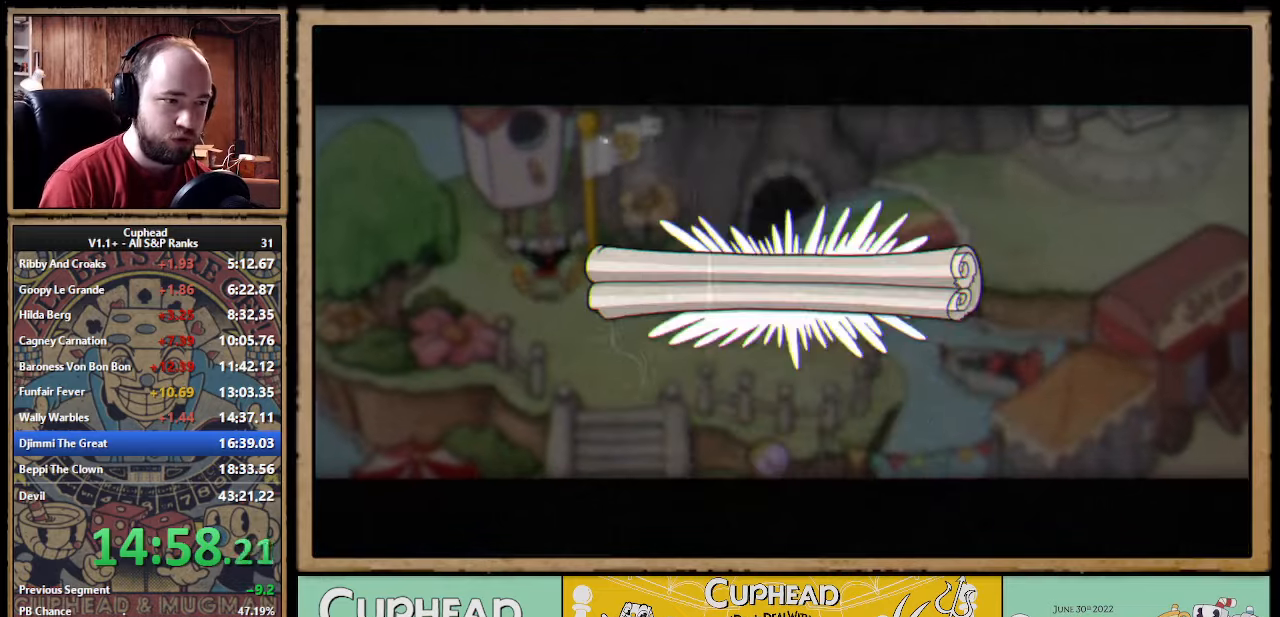
{"buttons": [], "left_stick": "down-right", "events": []}
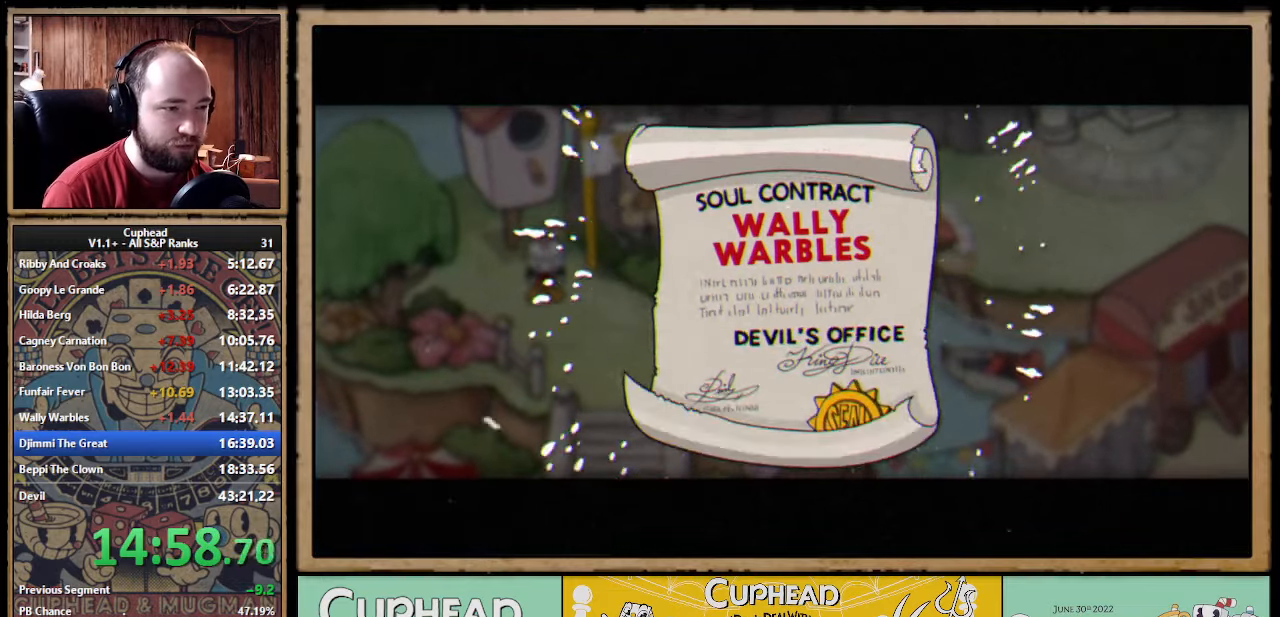
{"buttons": [], "left_stick": "down-right", "events": [[50, "A", "down"], [66, "A", "up"], [233, "A", "down"], [283, "A", "up"], [366, "A", "down"], [383, "A", "up"], [466, "A", "down"], [483, "A", "up"]]}
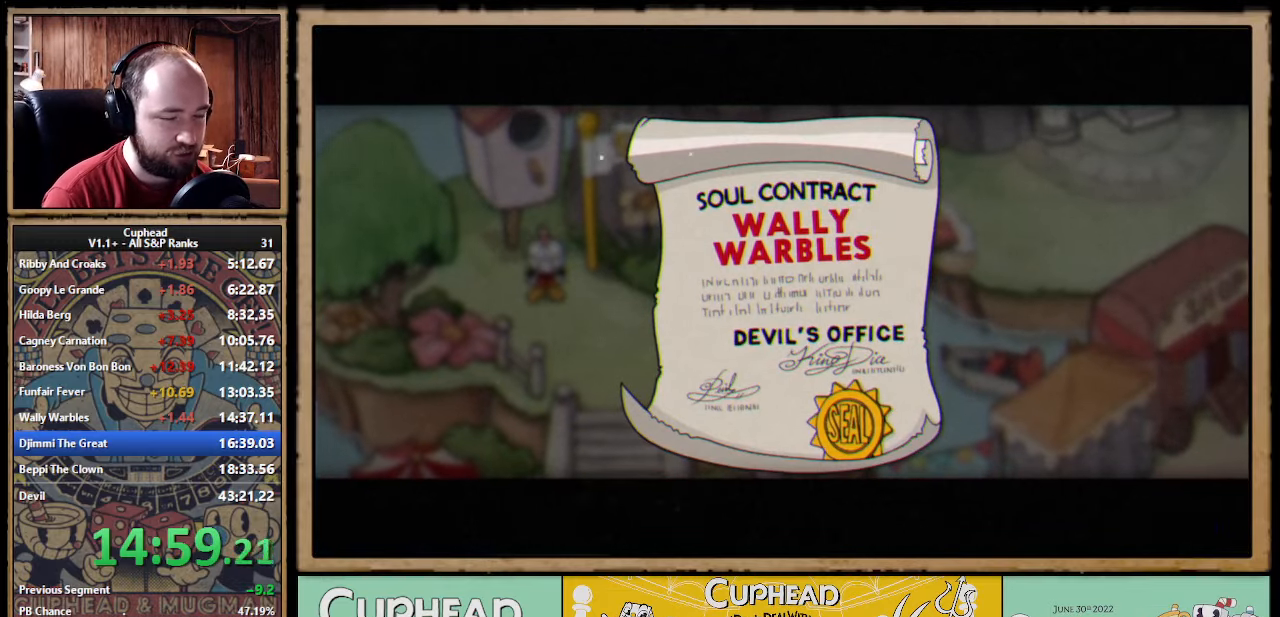
{"buttons": [], "left_stick": "down-right", "events": [[66, "A", "down"], [100, "A", "up"], [166, "A", "down"], [216, "A", "up"], [266, "A", "down"], [316, "A", "up"], [366, "A", "down"], [400, "A", "up"]]}
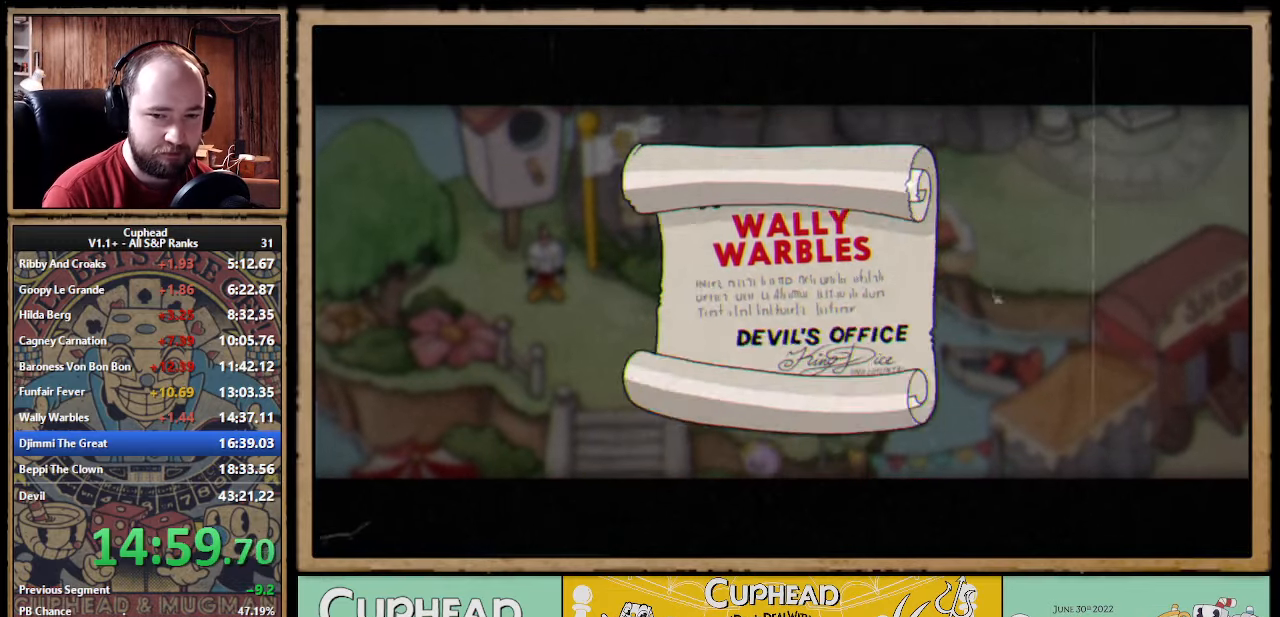
{"buttons": [], "left_stick": "down-right", "events": []}
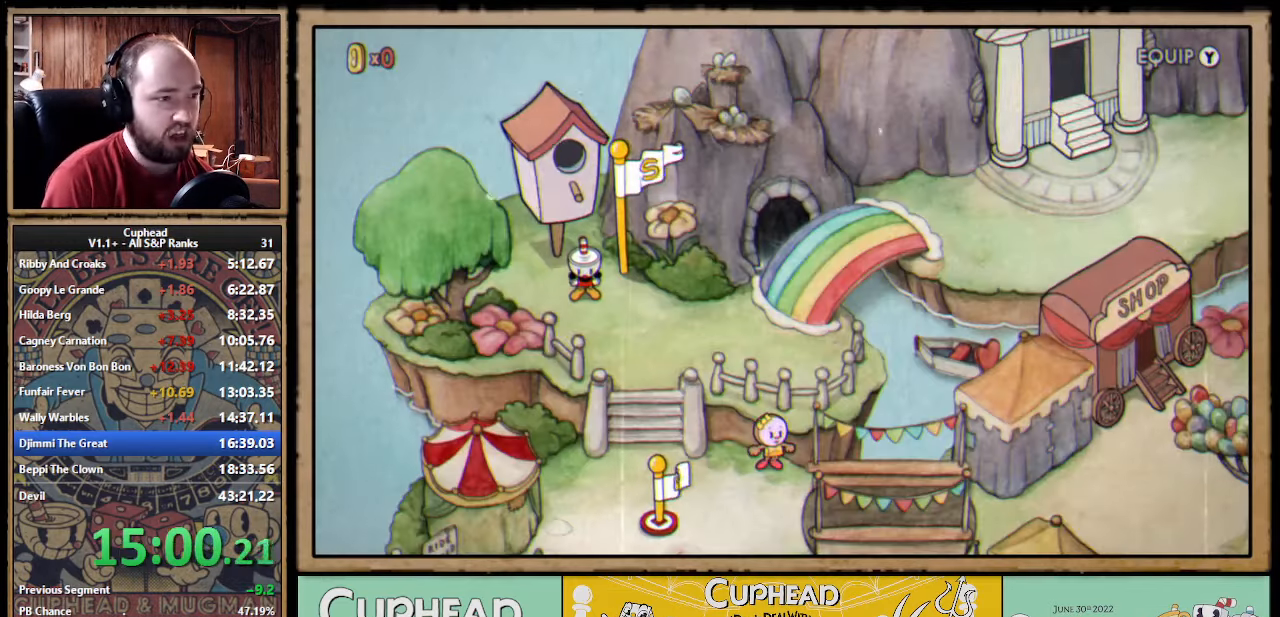
{"buttons": [], "left_stick": "down-right", "events": []}
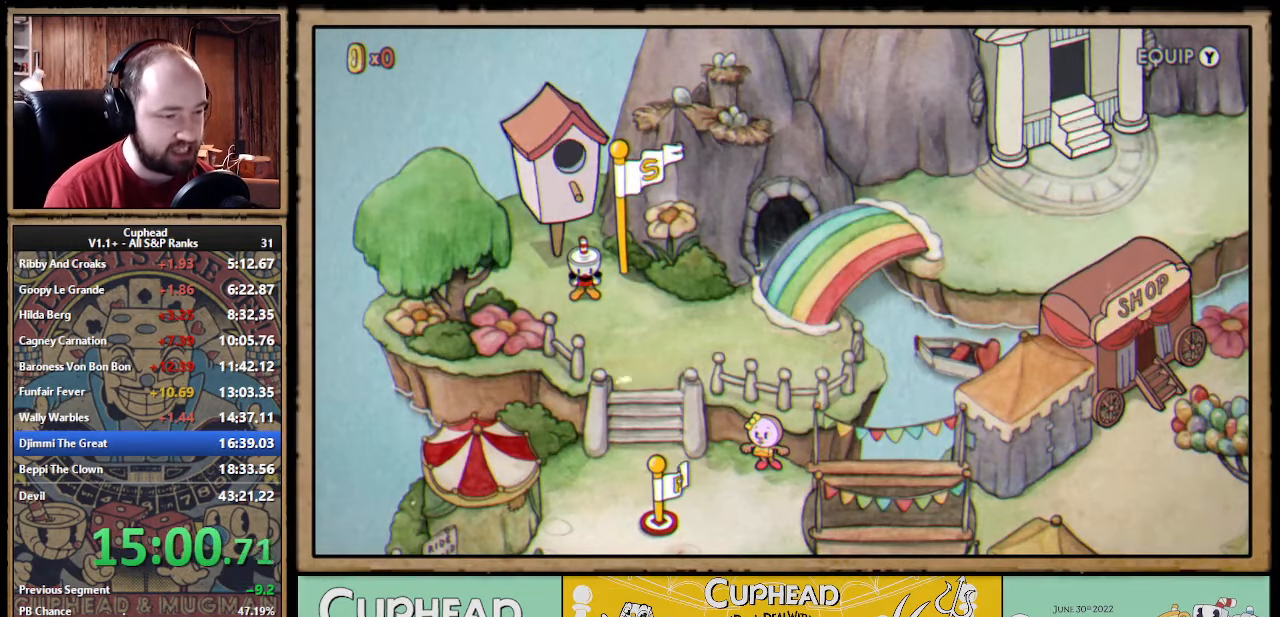
{"buttons": [], "left_stick": "down-right", "events": []}
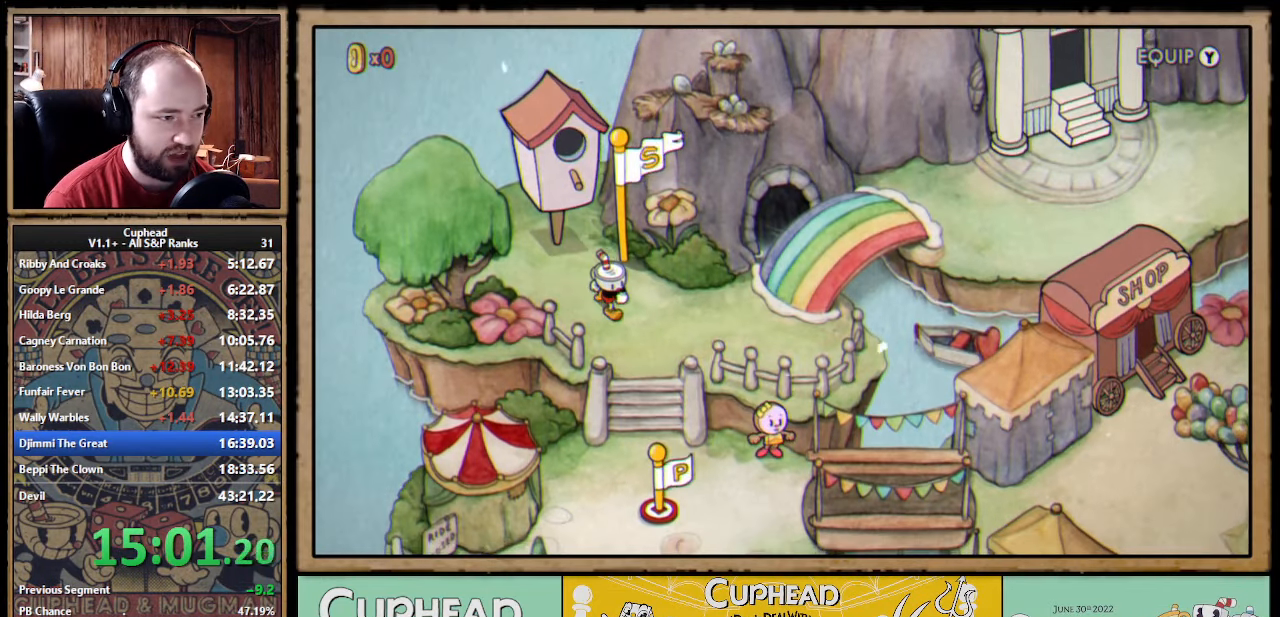
{"buttons": [], "left_stick": "down", "events": [[266, "left_stick", "down"]]}
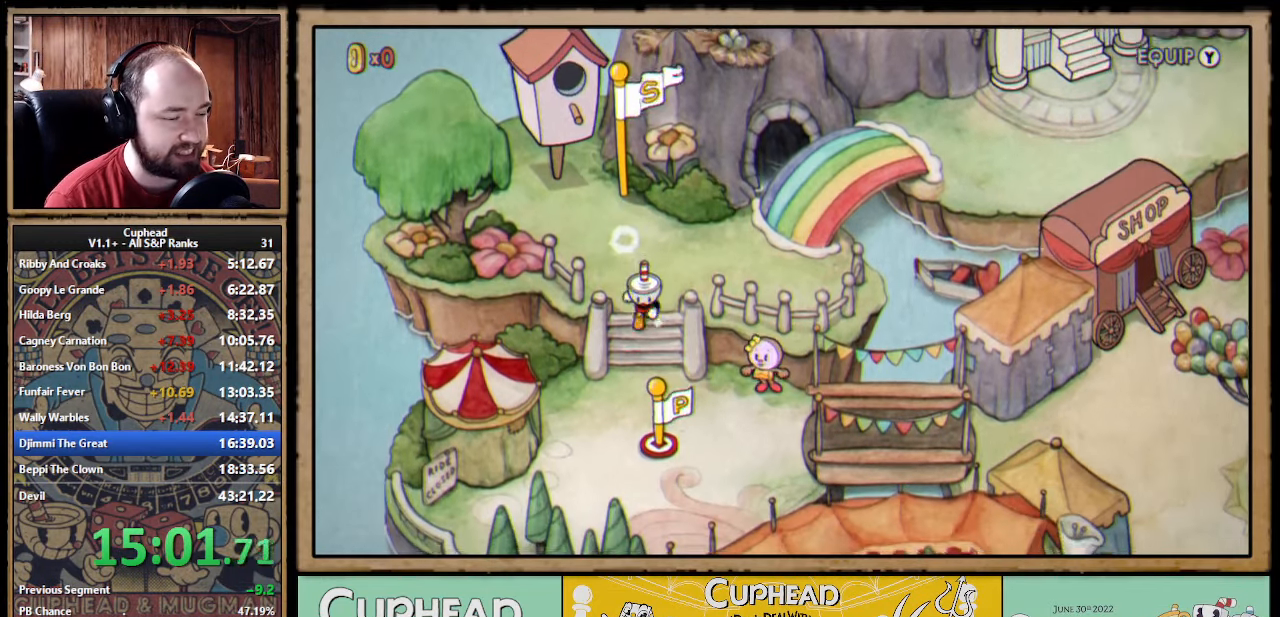
{"buttons": [], "left_stick": "down-right", "events": [[333, "left_stick", "down-right"]]}
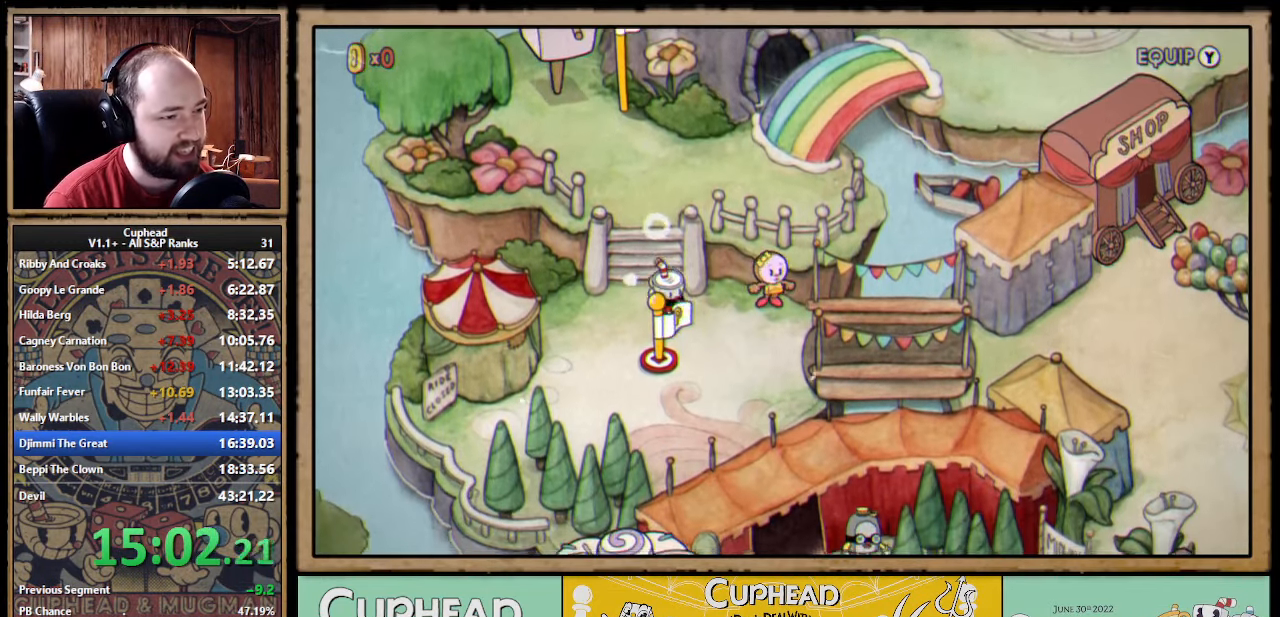
{"buttons": [], "left_stick": "down", "events": [[416, "left_stick", "down"]]}
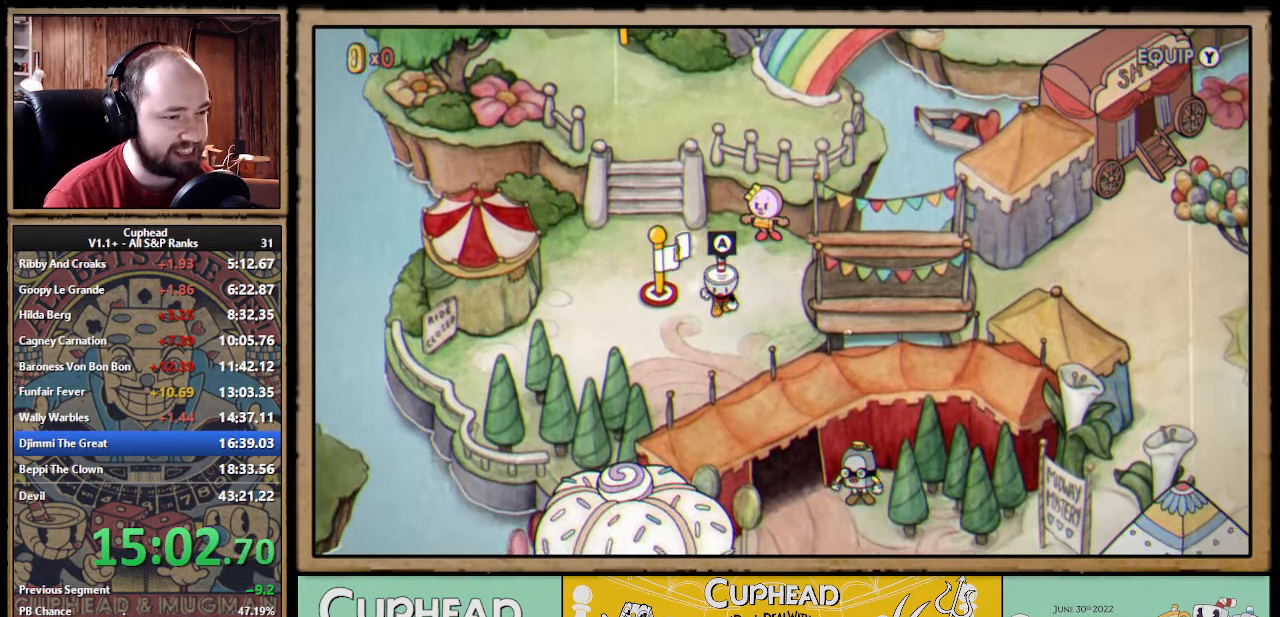
{"buttons": [], "left_stick": "down", "events": []}
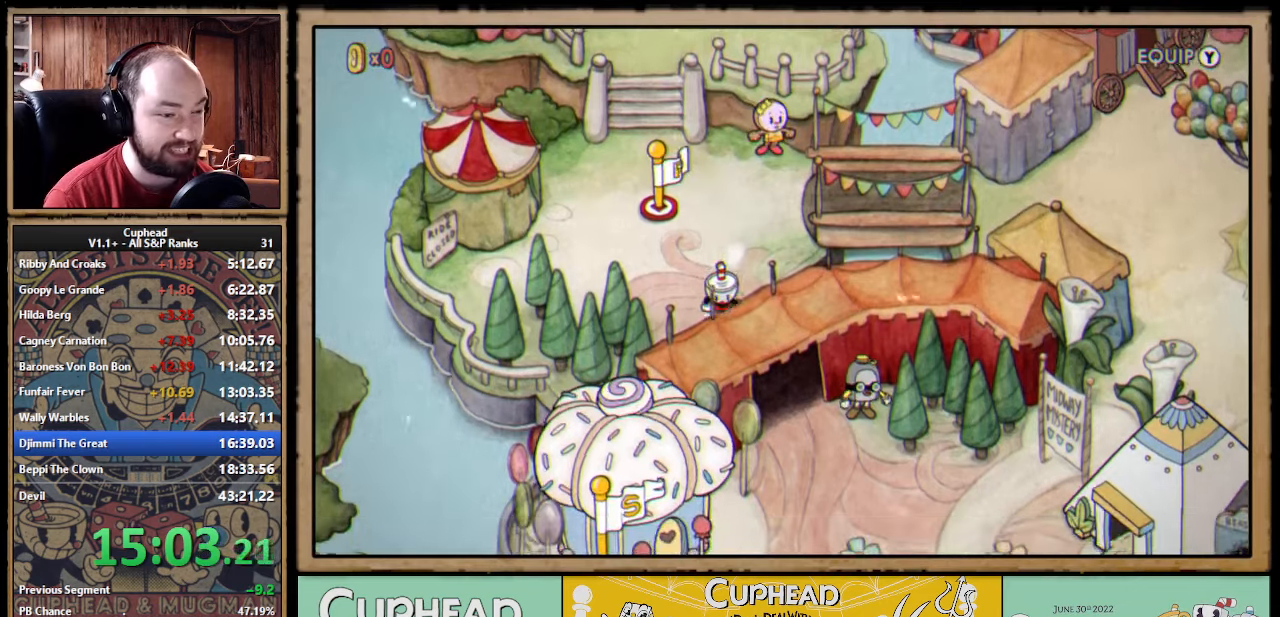
{"buttons": [], "left_stick": "down-right", "events": [[33, "left_stick", "down-right"]]}
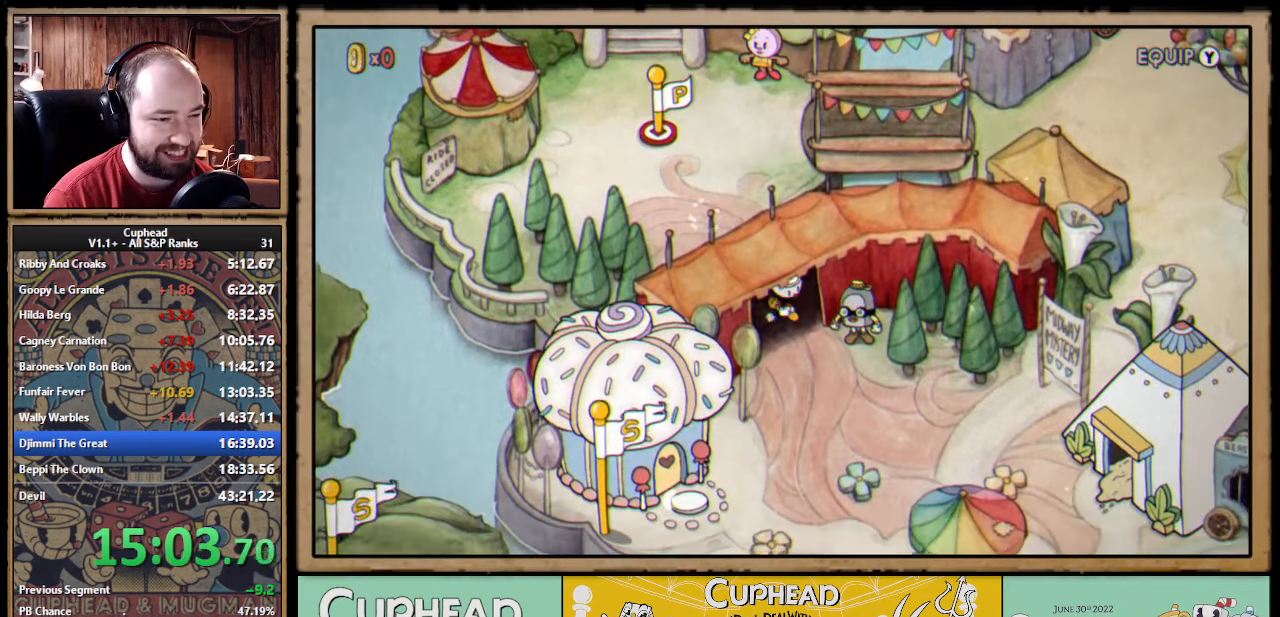
{"buttons": [], "left_stick": "down-right", "events": []}
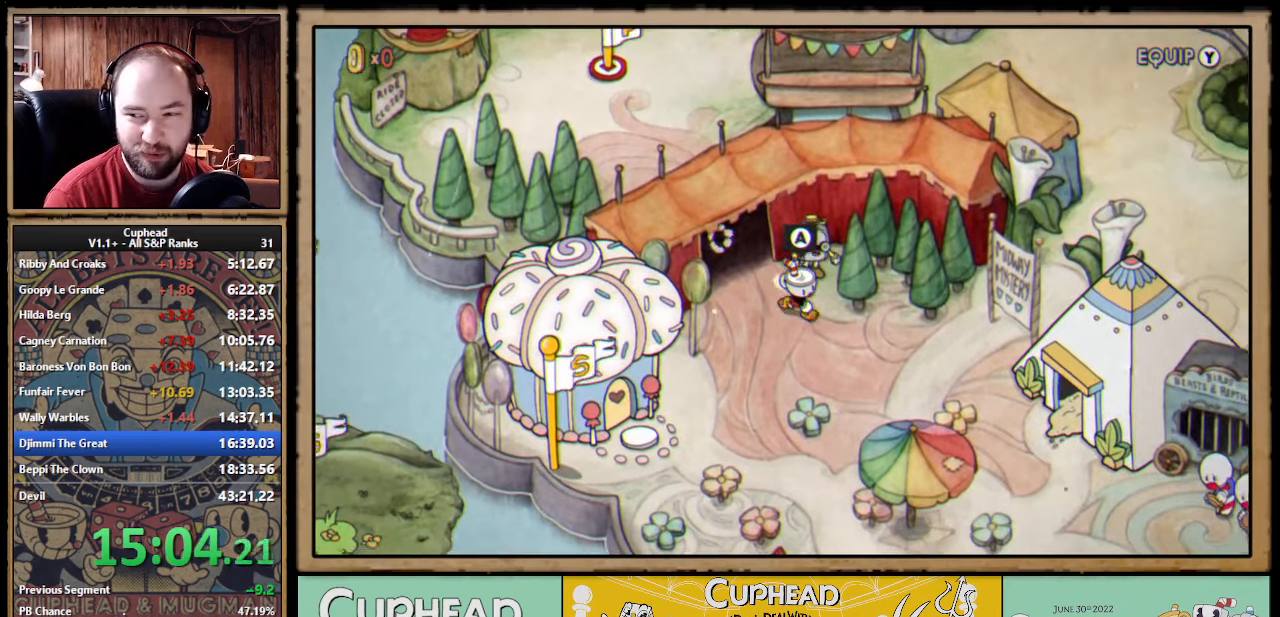
{"buttons": [], "left_stick": "right", "events": [[233, "left_stick", "right"]]}
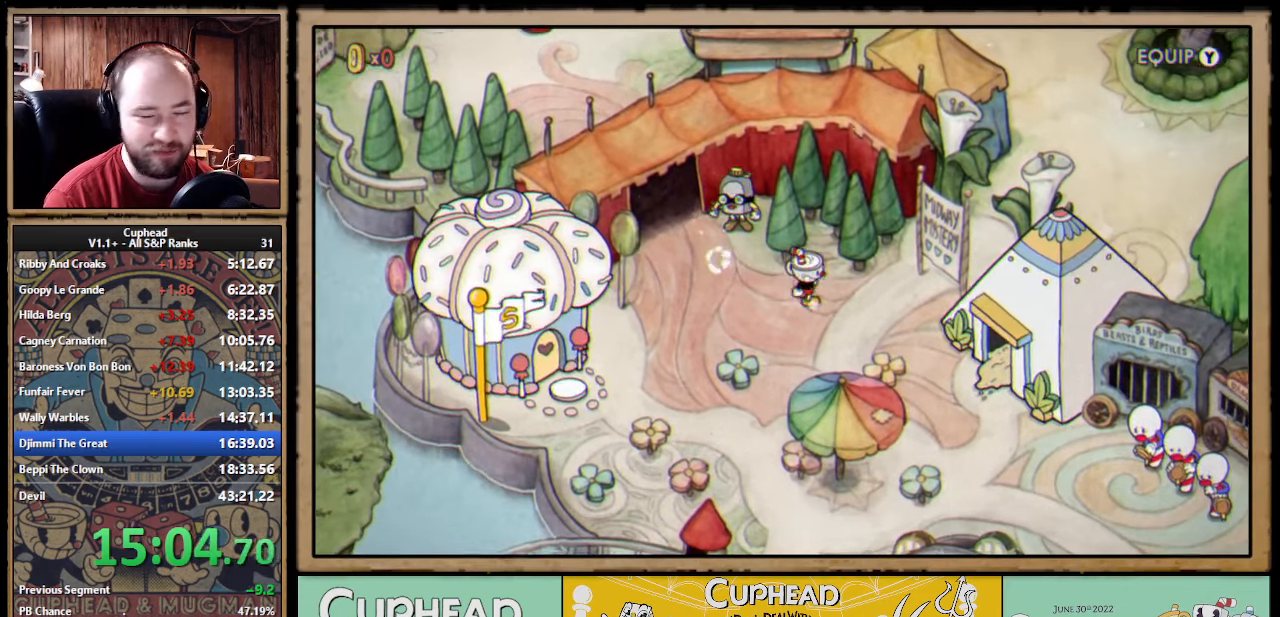
{"buttons": ["A"], "left_stick": "down-right", "events": [[317, "left_stick", "down-right"], [500, "A", "down"]]}
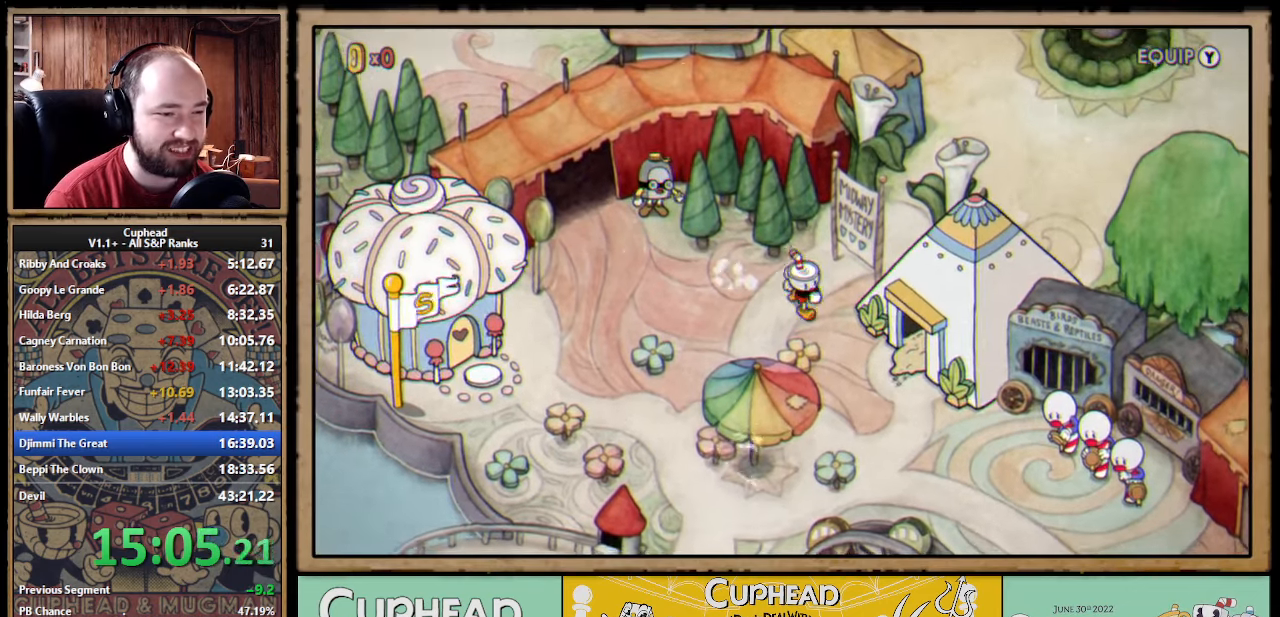
{"buttons": [], "left_stick": "right", "events": [[83, "A", "up"], [133, "A", "down"], [183, "A", "up"], [233, "A", "down"], [250, "A", "up"], [333, "A", "down"], [383, "A", "up"], [383, "left_stick", "right"], [417, "A", "down"], [467, "A", "up"]]}
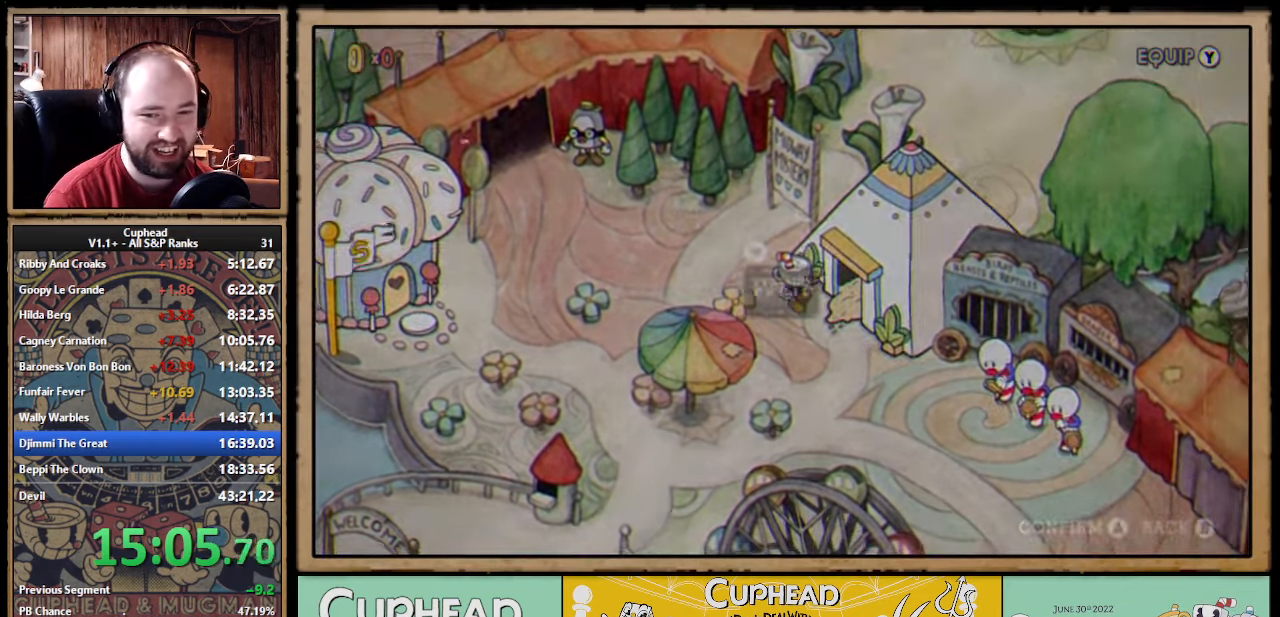
{"buttons": [], "left_stick": "center", "events": [[33, "A", "down"], [100, "A", "up"], [167, "A", "down"], [183, "A", "up"], [250, "A", "down"], [300, "A", "up"], [317, "left_stick", "center"], [350, "A", "down"], [383, "A", "up"], [483, "A", "down"], [500, "A", "up"]]}